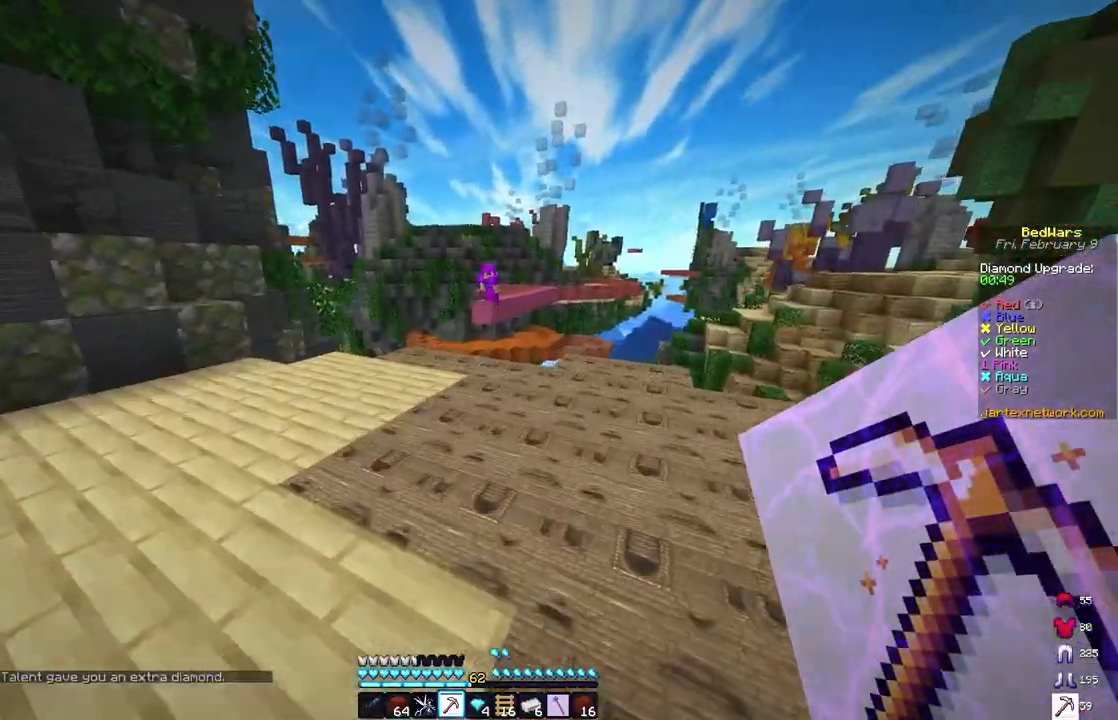
Gameplay with keyboard and mouse; each line is a JSON object with the keys and mouse buttons held at the frame after it. "events" lists presses ("down") and releases ("up") of "a", "d", "s", "space", "w", "mouse_left" and "mouse_right" between this image and that frame as [ms after this image, input, new state], when the widget could be followed in between. "mouse_left", "mouse_right" = the "left", "right" buttons of the "mouse" list. No other keys are recorded. Fast repeated clicks can show as one long hold. Mouse movement is not recorded.
{"keys": ["s"], "mouse": [], "events": [[17, "space", "down"], [33, "a", "up"], [233, "w", "up"], [267, "d", "up"], [267, "s", "down"], [300, "space", "up"]]}
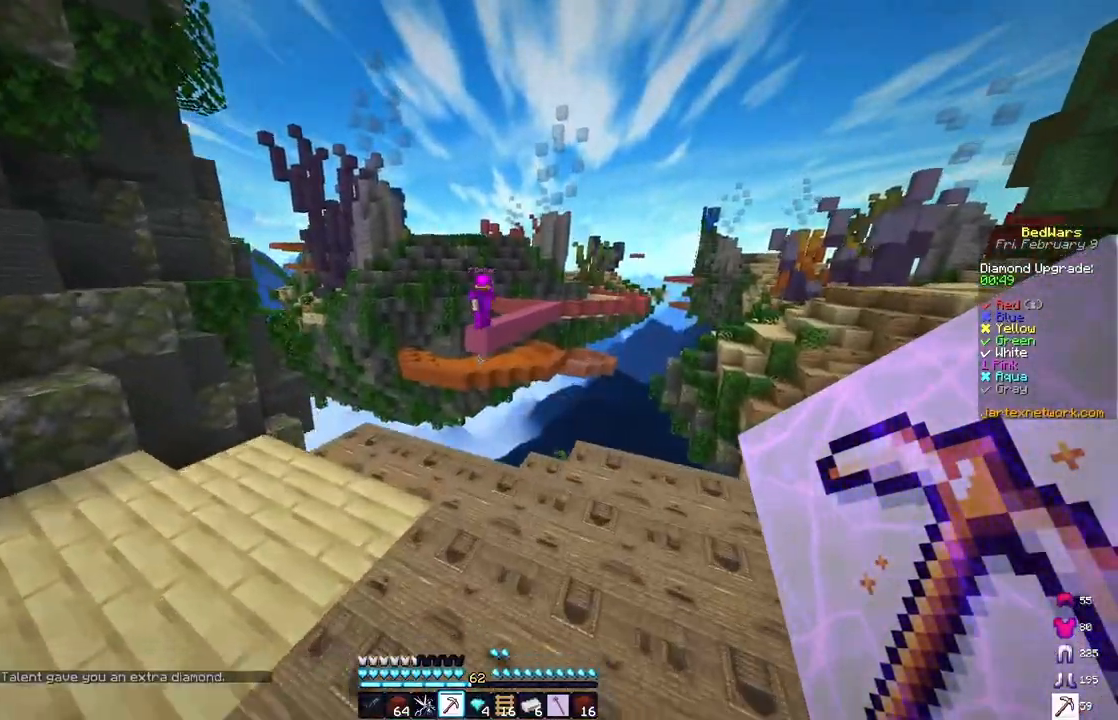
{"keys": ["s"], "mouse": [], "events": []}
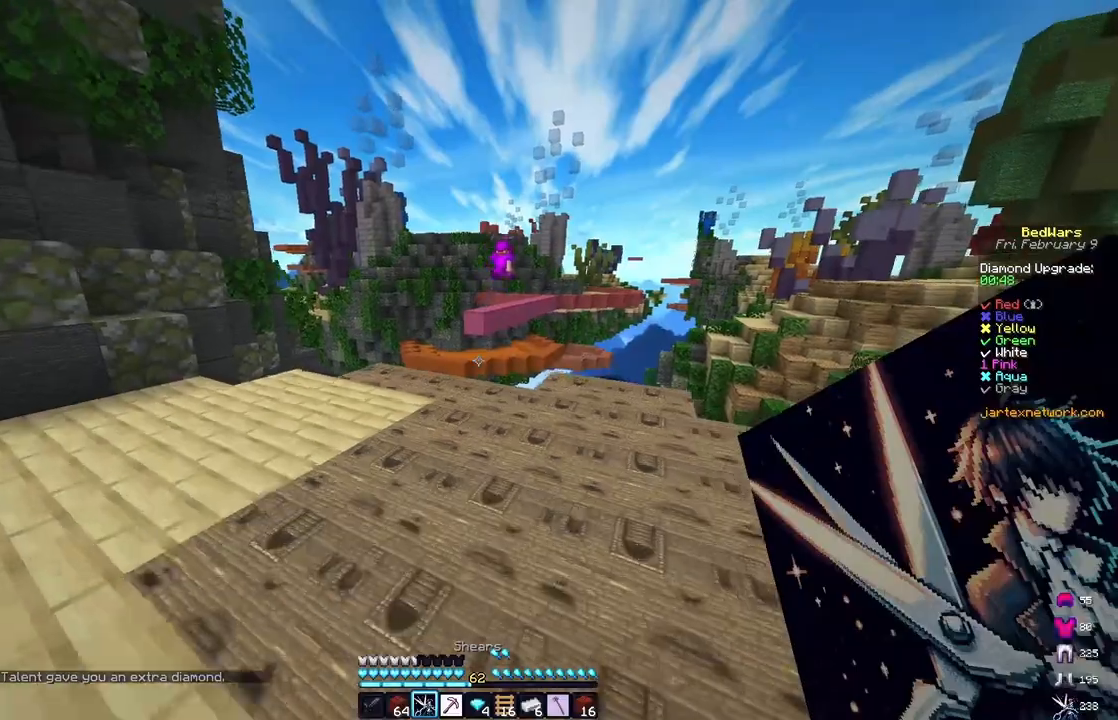
{"keys": ["w"], "mouse": [], "events": [[417, "s", "up"], [483, "w", "down"]]}
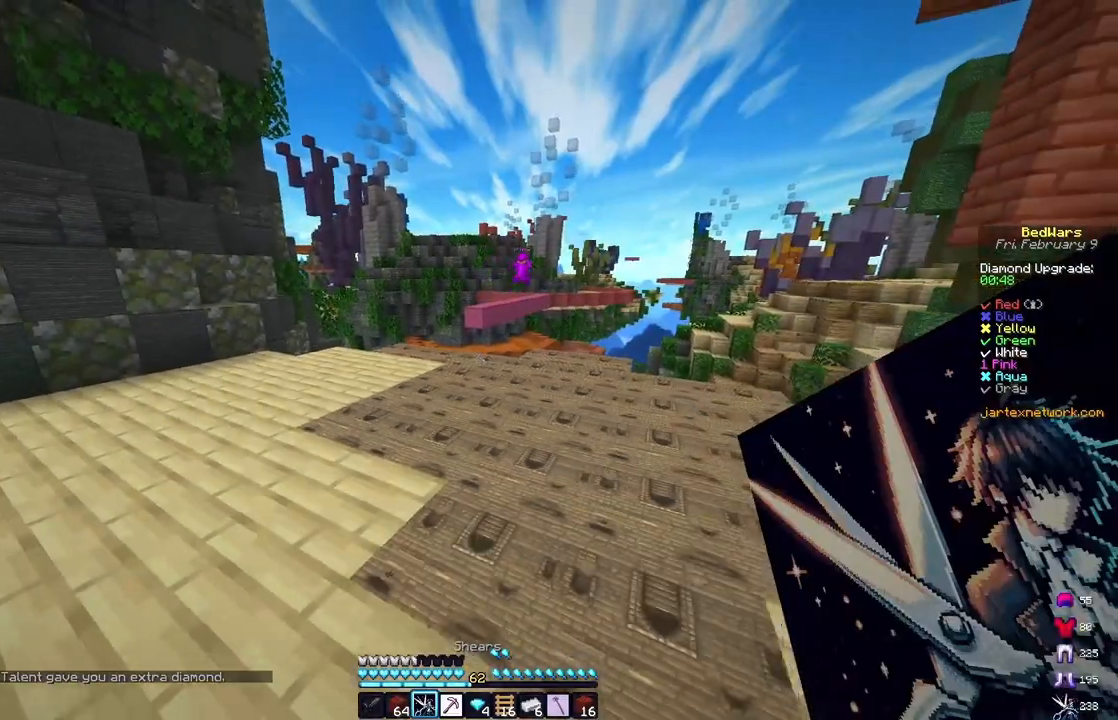
{"keys": ["a", "space", "w"], "mouse": [], "events": [[250, "a", "down"], [383, "space", "down"]]}
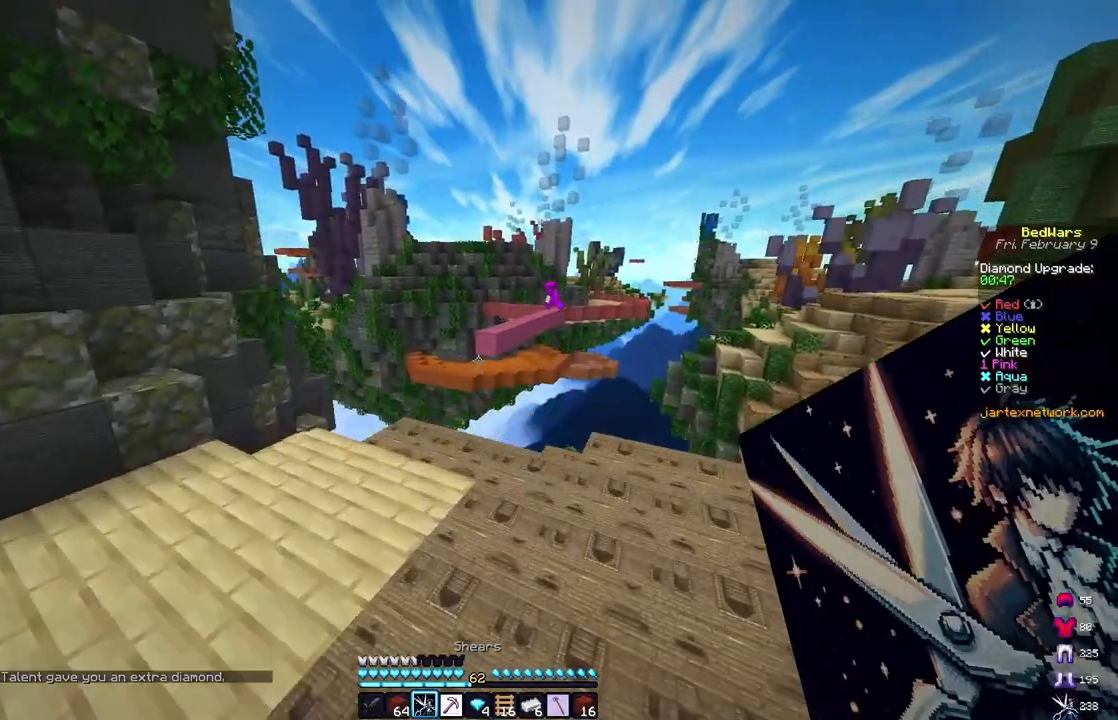
{"keys": ["a", "w"], "mouse": [], "events": [[333, "space", "up"]]}
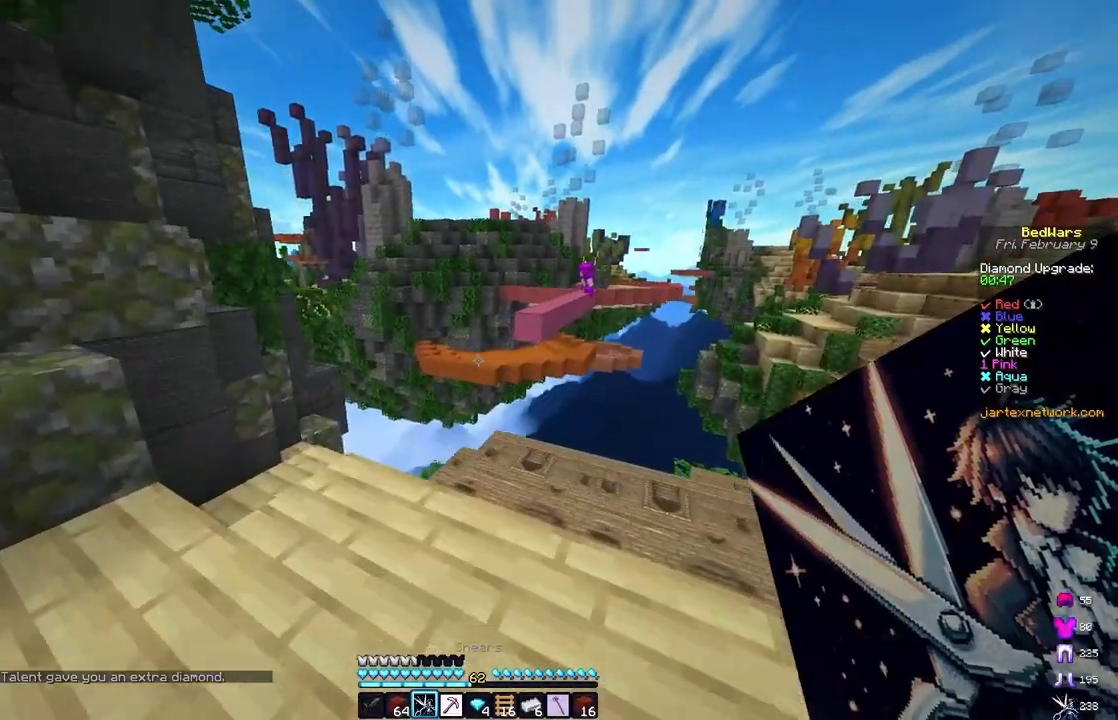
{"keys": ["a"], "mouse": [], "events": [[67, "d", "down"], [117, "a", "up"], [400, "a", "down"], [400, "d", "up"], [417, "w", "up"]]}
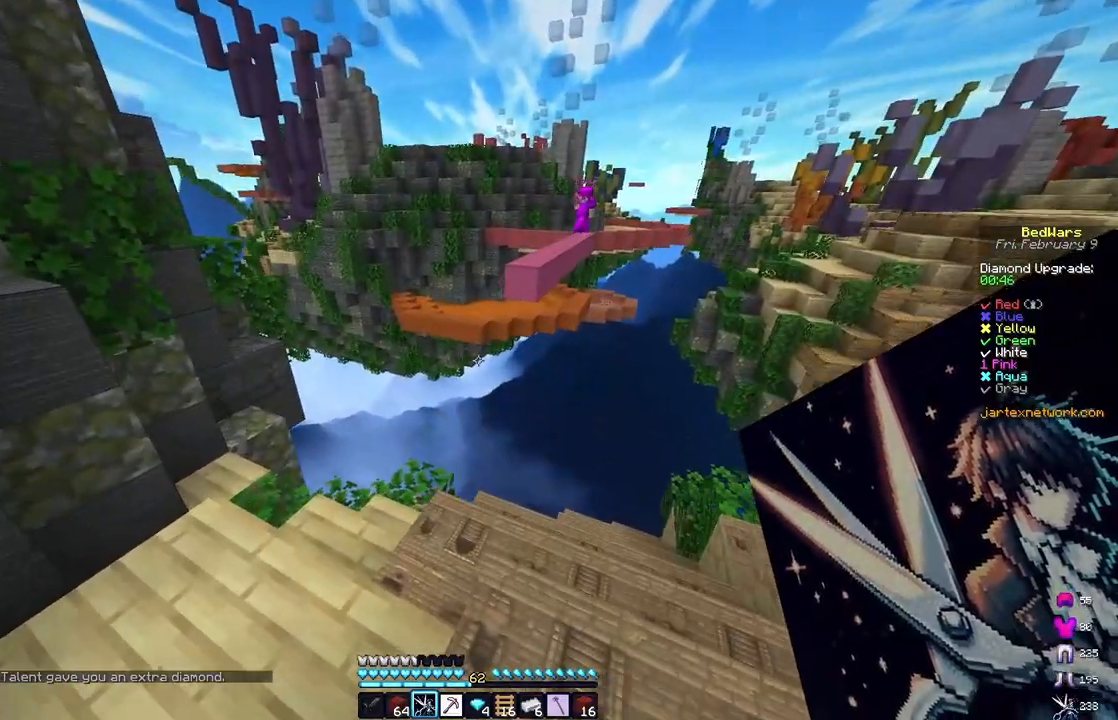
{"keys": ["d", "w"], "mouse": [], "events": [[67, "w", "down"], [333, "d", "down"], [367, "a", "up"]]}
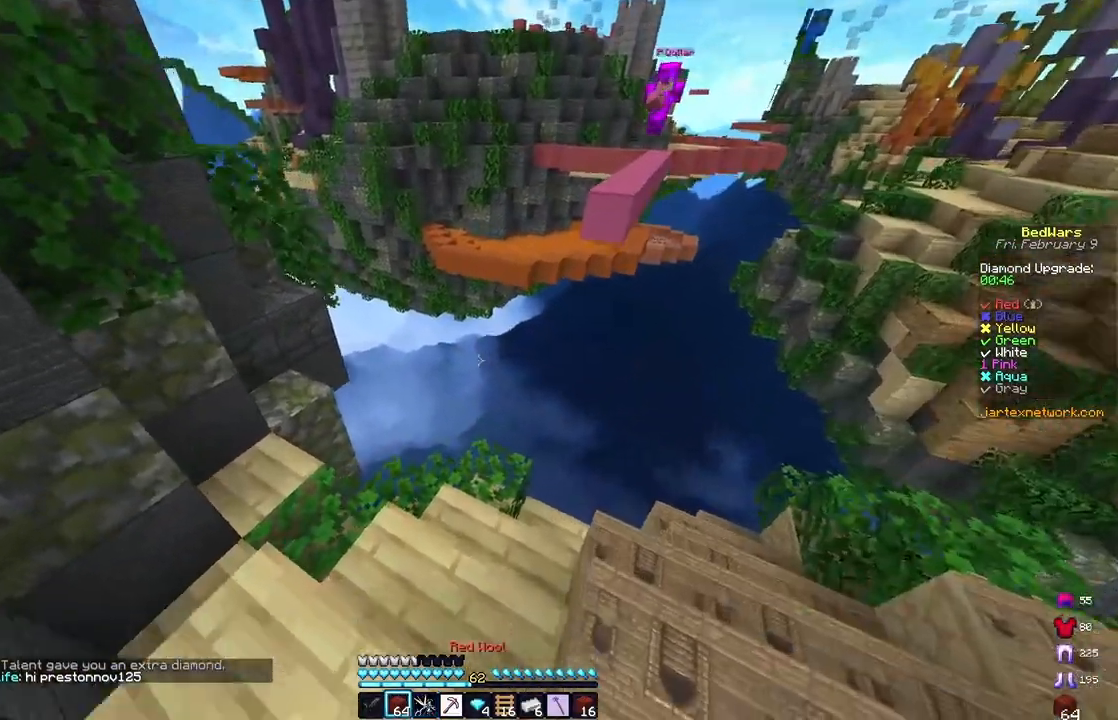
{"keys": ["d", "space", "w"], "mouse": ["right"], "events": [[267, "space", "down"], [383, "mouse_right", "down"]]}
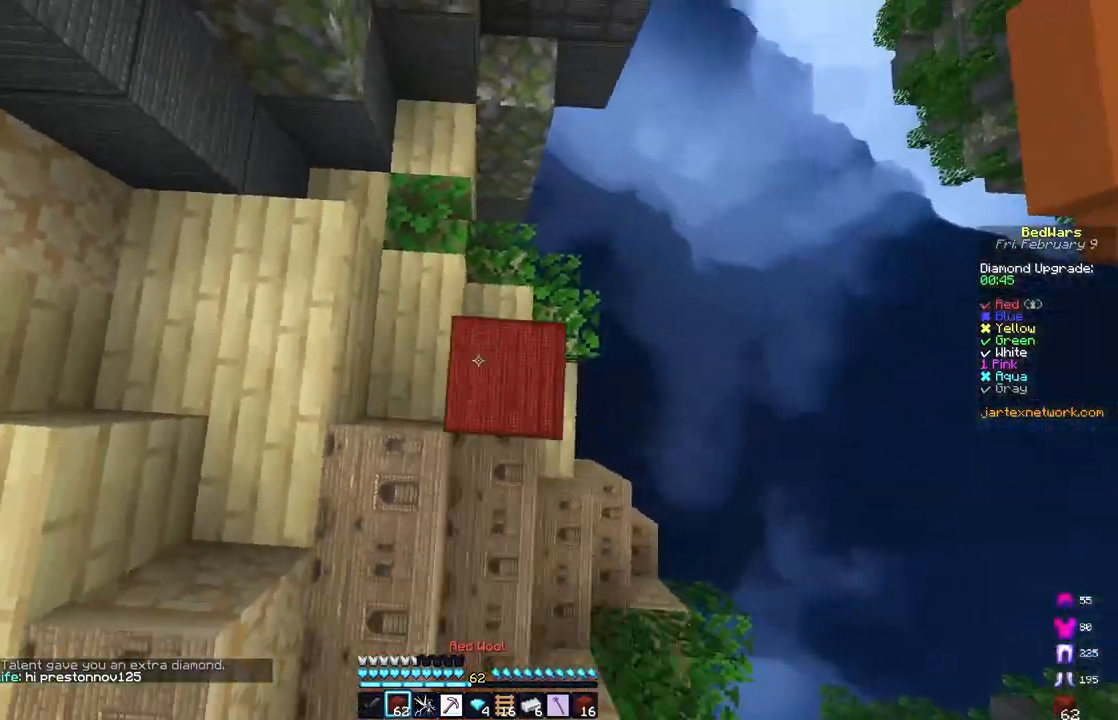
{"keys": ["d", "s", "space"], "mouse": ["right"], "events": [[33, "w", "up"], [50, "space", "up"], [67, "s", "down"], [317, "space", "down"]]}
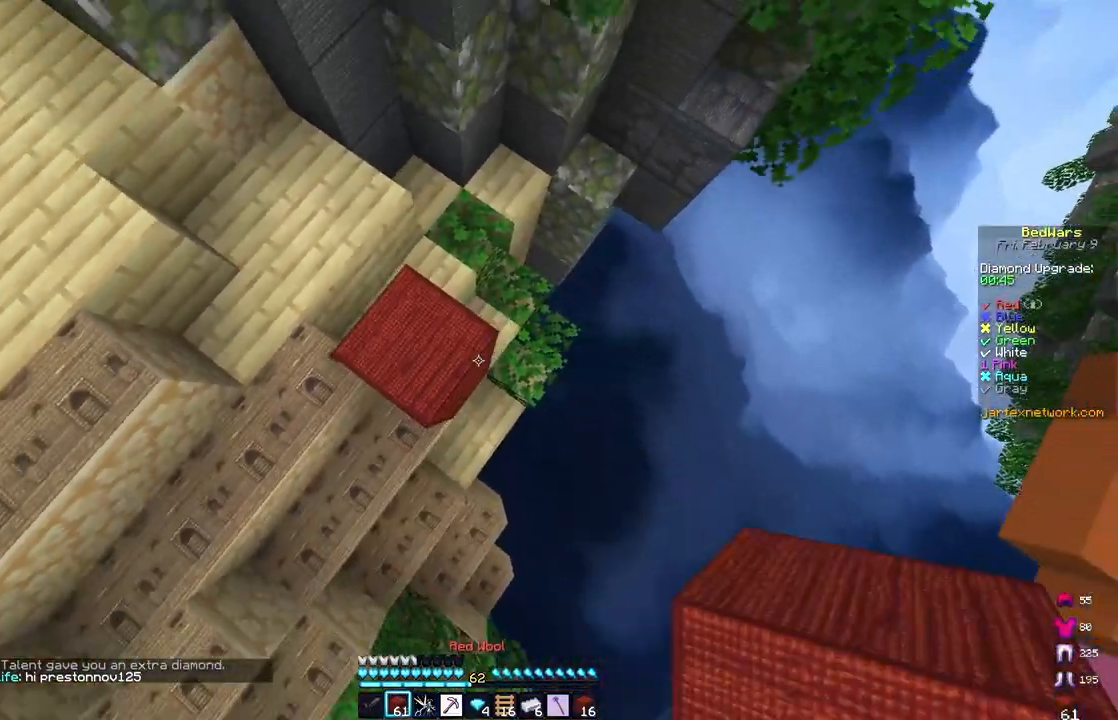
{"keys": ["a", "d", "s", "space"], "mouse": ["right"], "events": [[100, "space", "up"], [283, "space", "down"], [400, "a", "down"]]}
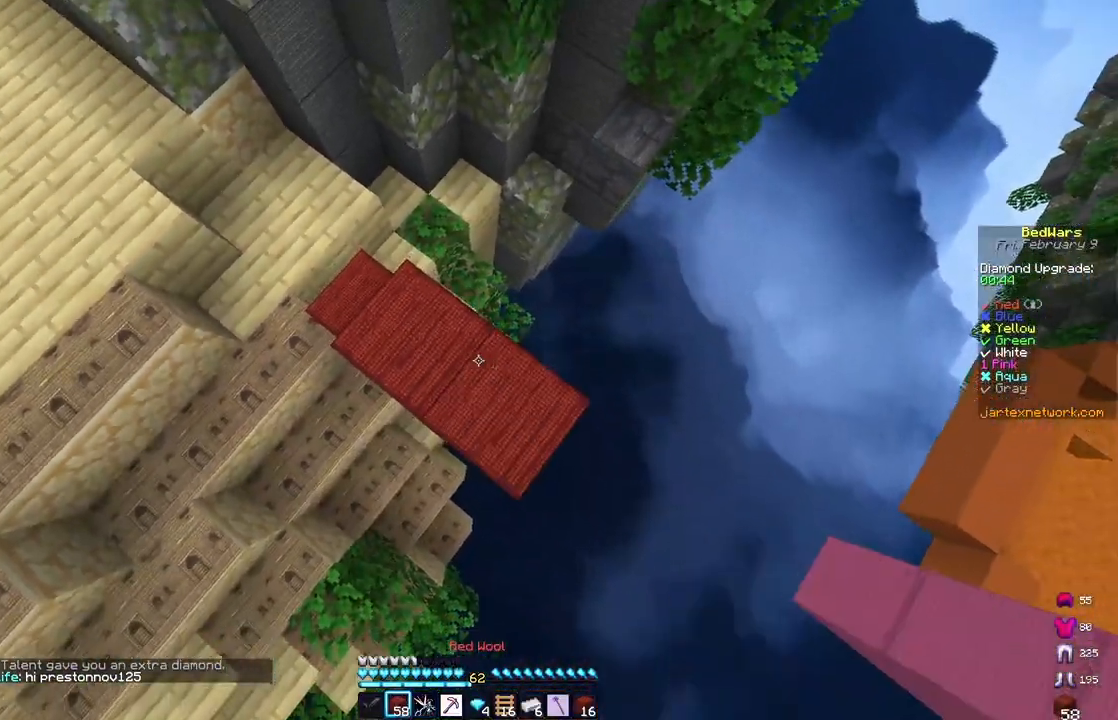
{"keys": ["d", "s", "space"], "mouse": ["right"], "events": [[17, "a", "up"], [67, "space", "up"], [300, "space", "down"]]}
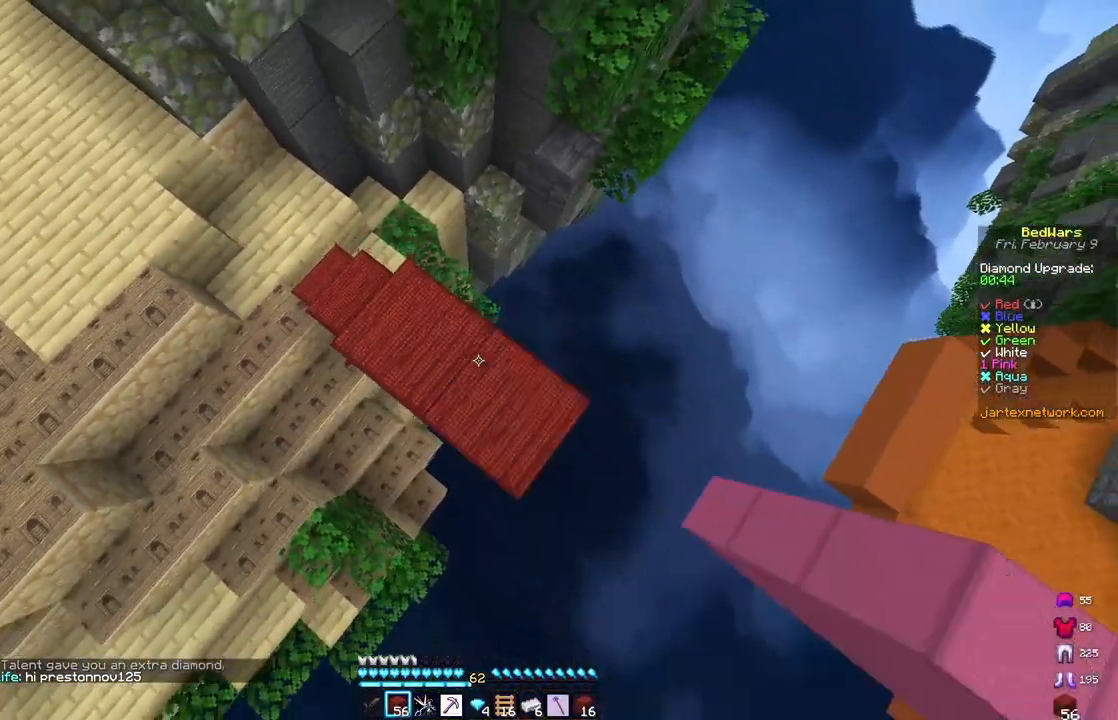
{"keys": ["a", "w"], "mouse": ["right"], "events": [[50, "space", "up"], [83, "a", "down"], [150, "s", "up"], [167, "d", "up"], [200, "space", "down"], [283, "mouse_right", "up"], [317, "w", "down"], [450, "mouse_right", "down"], [483, "space", "up"]]}
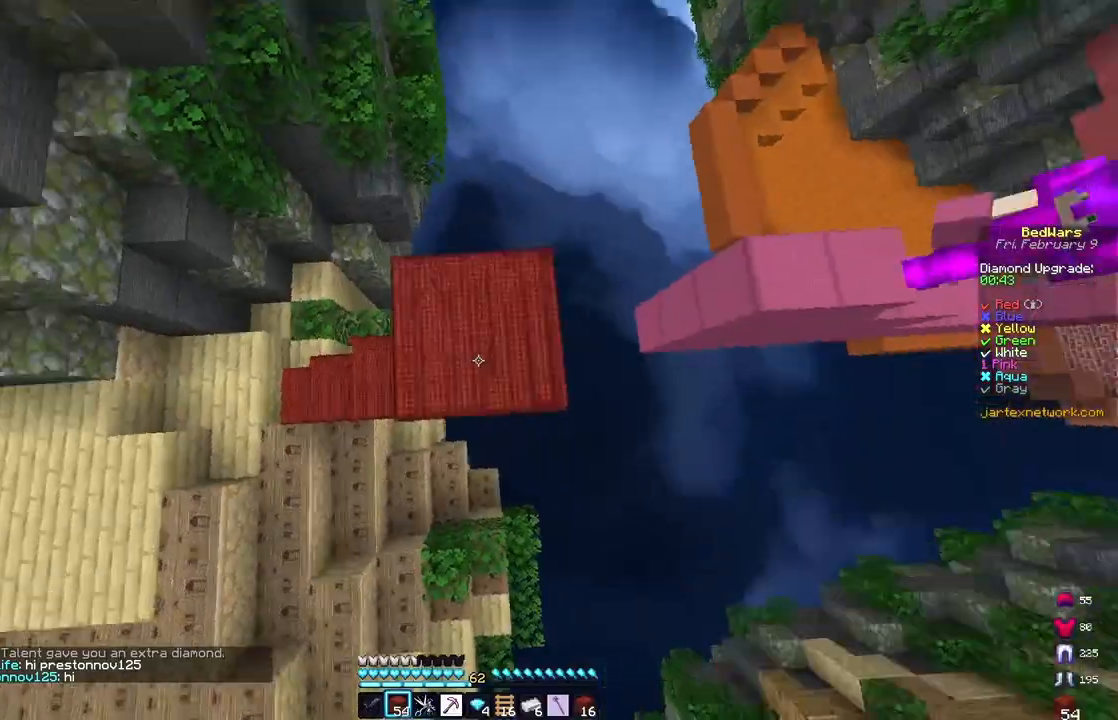
{"keys": [], "mouse": [], "events": [[83, "mouse_right", "up"], [250, "a", "up"], [267, "d", "down"], [383, "w", "up"], [433, "d", "up"]]}
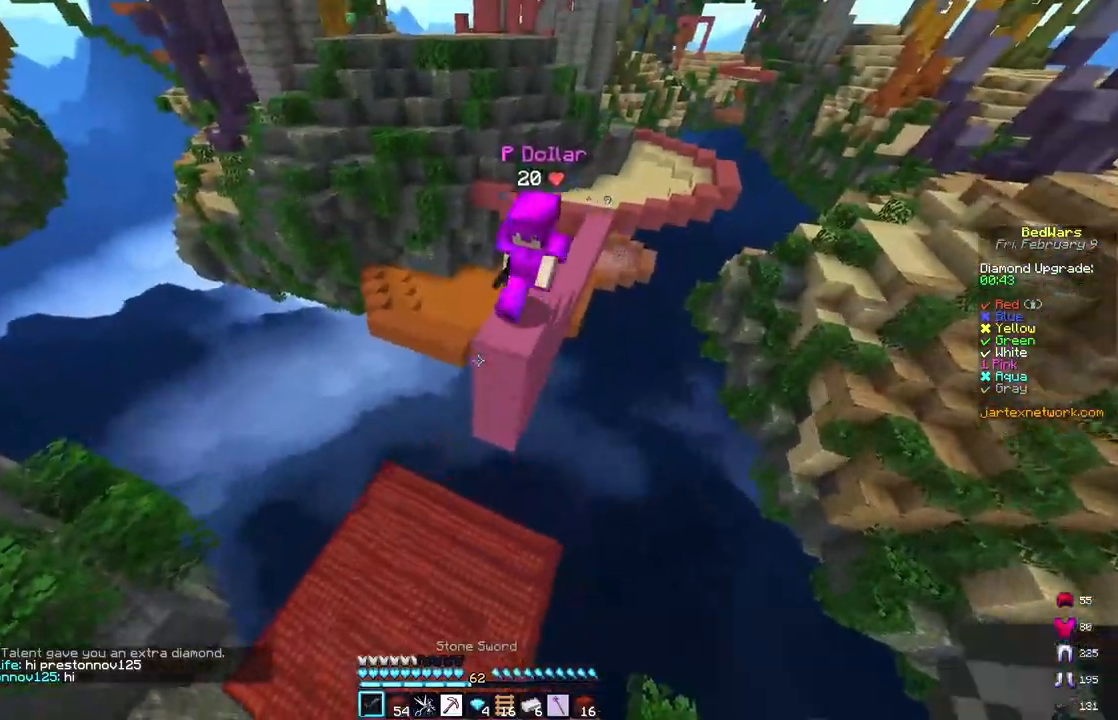
{"keys": ["a"], "mouse": ["left"], "events": [[50, "w", "down"], [67, "d", "down"], [233, "mouse_left", "down"], [250, "a", "down"], [317, "d", "up"], [467, "w", "up"]]}
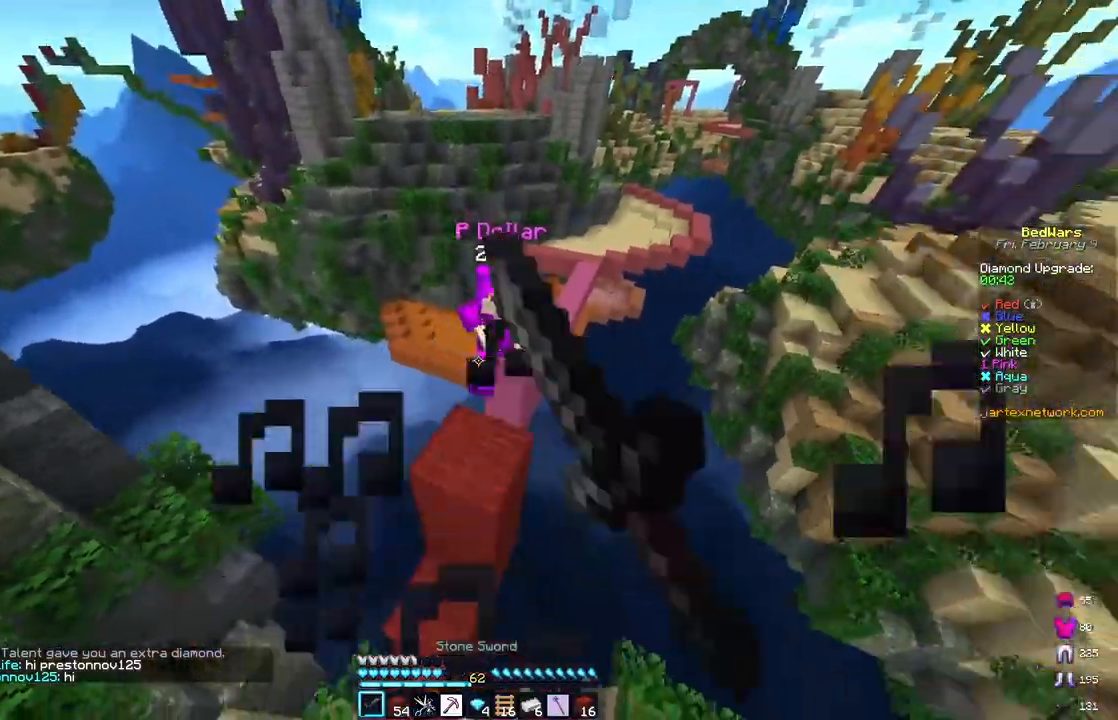
{"keys": ["d"], "mouse": [], "events": [[200, "mouse_left", "up"], [200, "w", "down"], [317, "d", "down"], [333, "w", "up"], [417, "a", "up"]]}
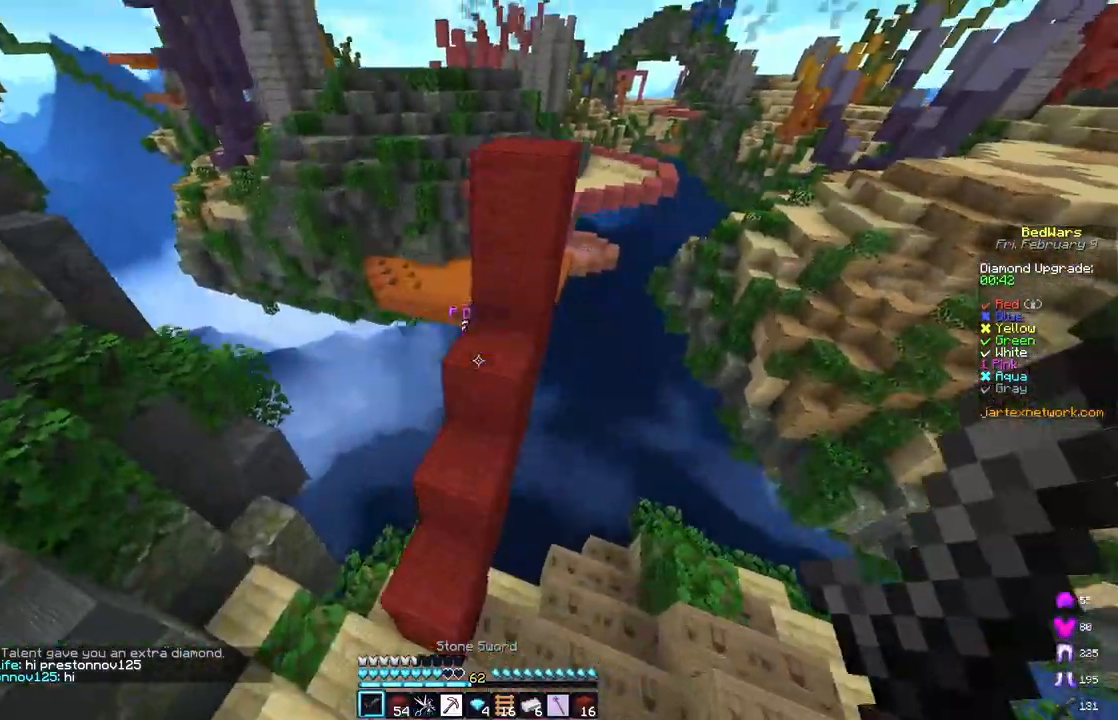
{"keys": ["a", "w"], "mouse": [], "events": [[50, "a", "down"], [117, "d", "up"], [117, "w", "down"]]}
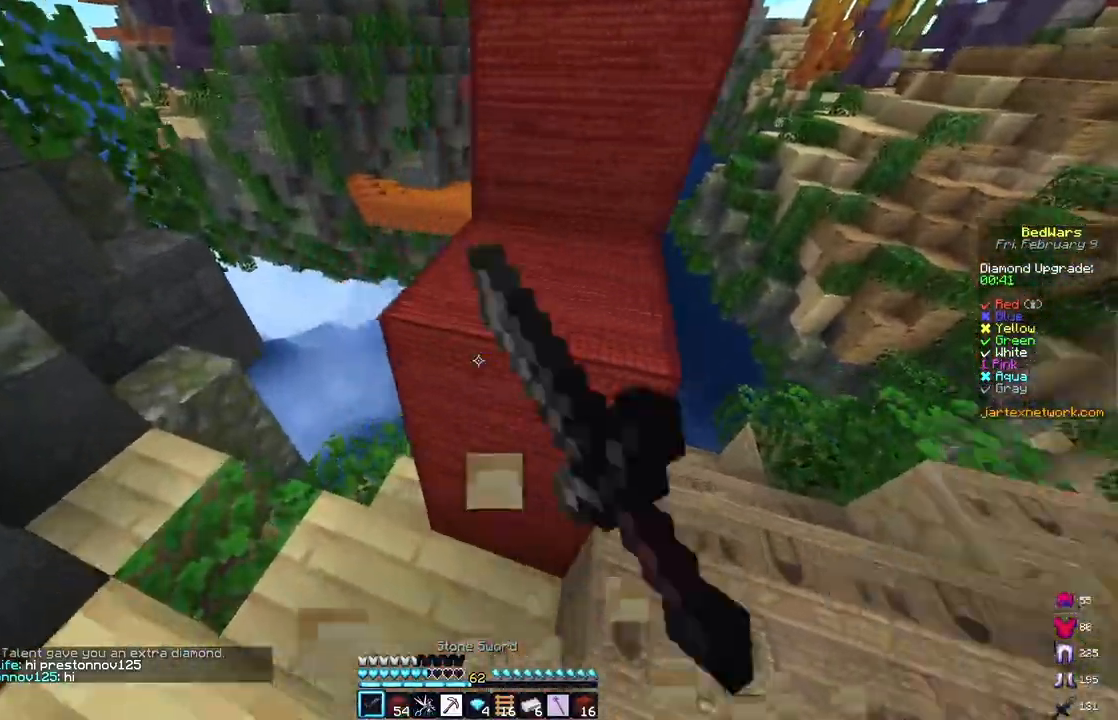
{"keys": ["a", "d", "space", "w"], "mouse": [], "events": [[33, "d", "down"], [50, "w", "up"], [83, "a", "up"], [183, "space", "down"], [183, "w", "down"], [283, "a", "down"], [300, "d", "up"], [500, "d", "down"]]}
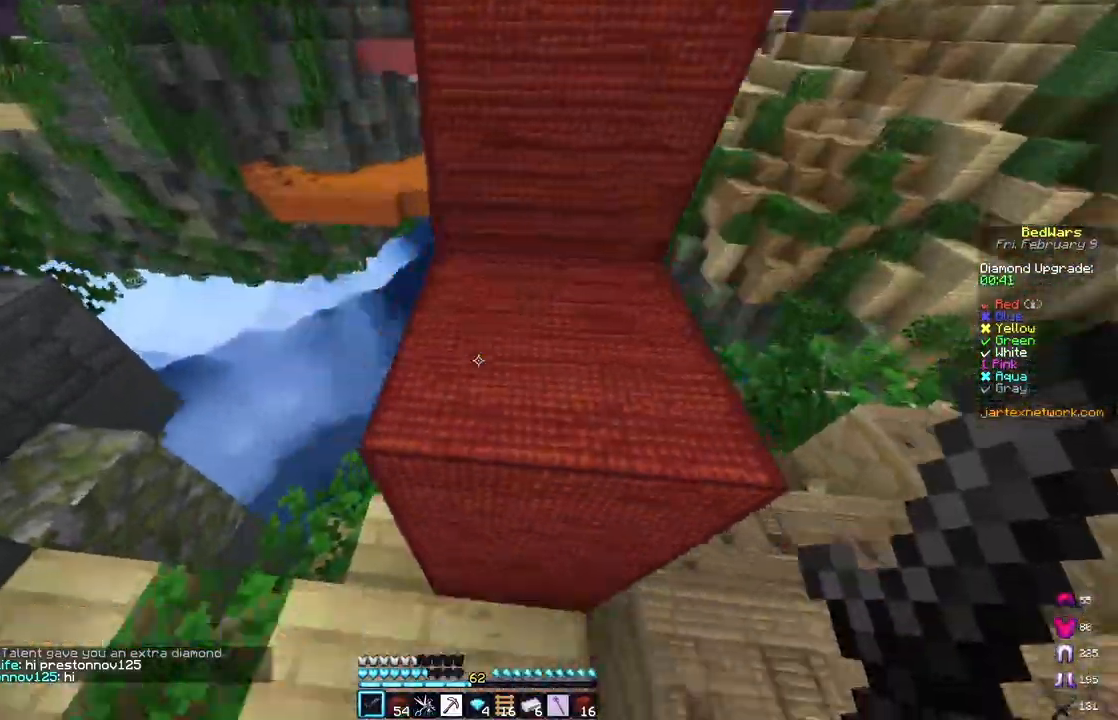
{"keys": ["space", "w"], "mouse": [], "events": [[83, "a", "up"], [83, "w", "up"], [117, "space", "up"], [133, "mouse_right", "down"], [183, "space", "down"], [217, "w", "down"], [283, "mouse_right", "up"], [400, "d", "up"]]}
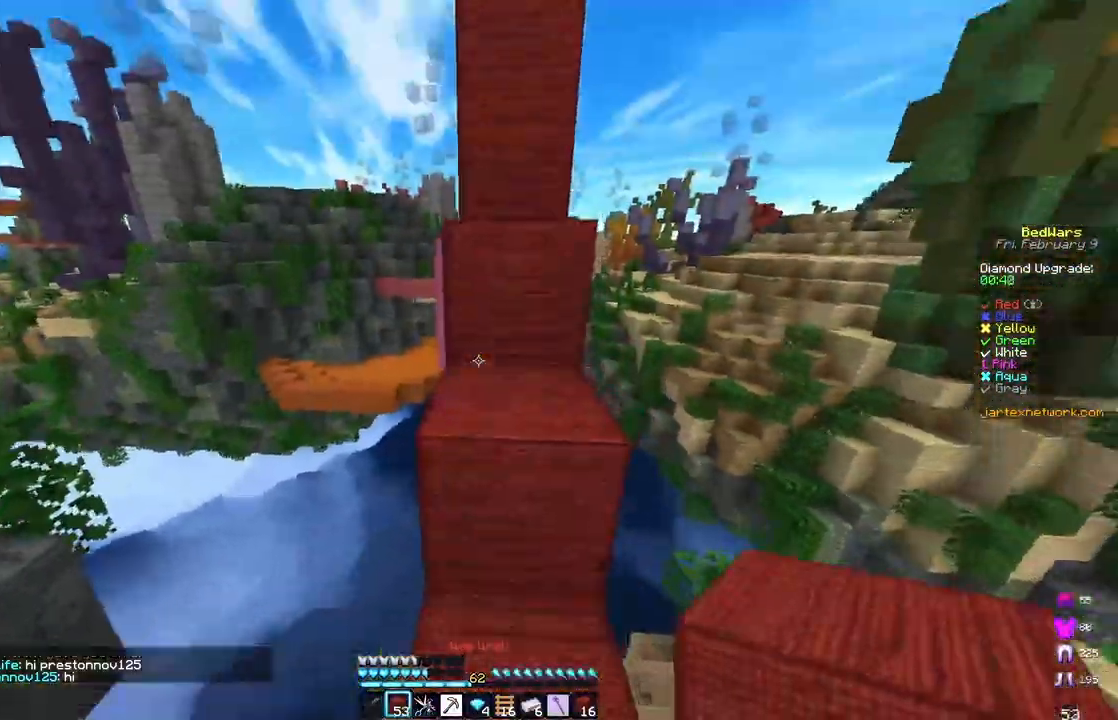
{"keys": ["a", "w"], "mouse": ["left"], "events": [[117, "mouse_left", "down"], [117, "space", "up"], [150, "d", "down"], [200, "space", "down"], [317, "a", "down"], [417, "d", "up"], [483, "space", "up"]]}
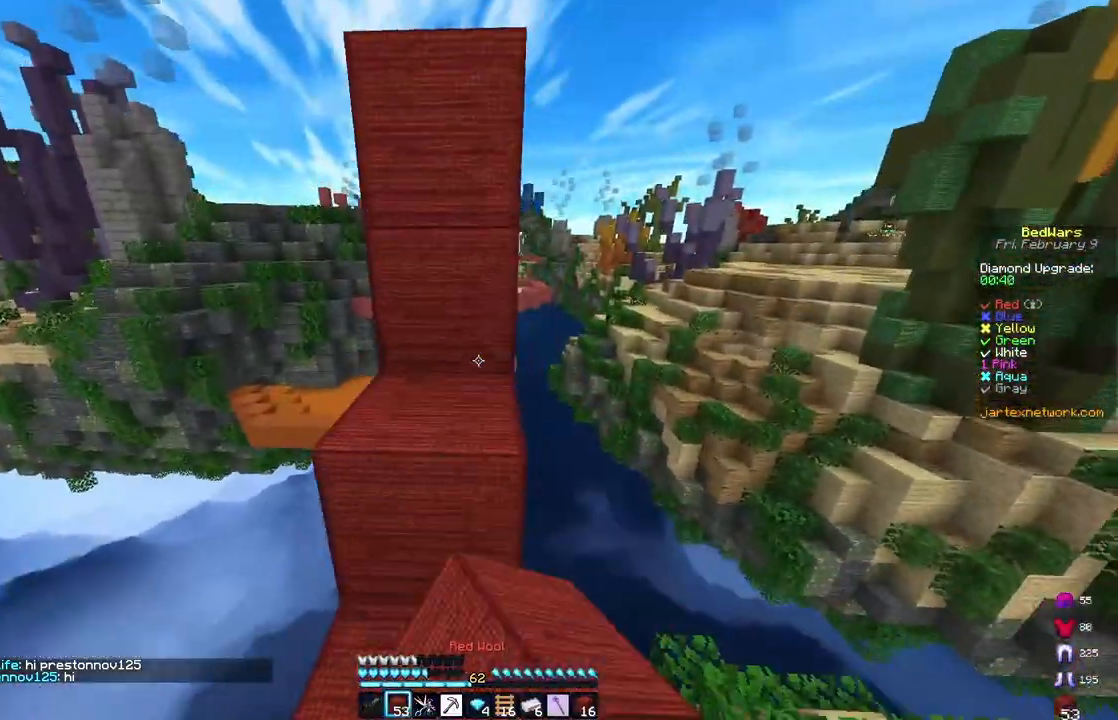
{"keys": ["d", "w"], "mouse": ["left"], "events": [[150, "space", "down"], [233, "w", "up"], [300, "a", "up"], [367, "d", "down"], [367, "w", "down"], [433, "space", "up"]]}
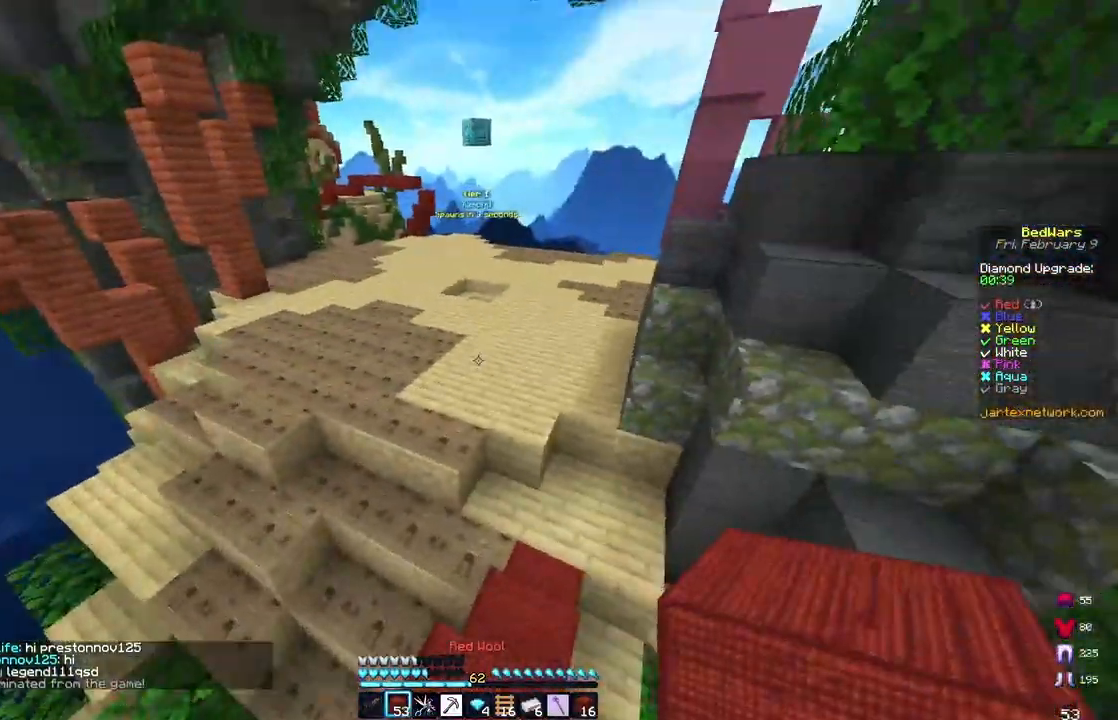
{"keys": ["space", "w"], "mouse": [], "events": [[67, "d", "up"], [83, "mouse_left", "up"], [350, "space", "down"]]}
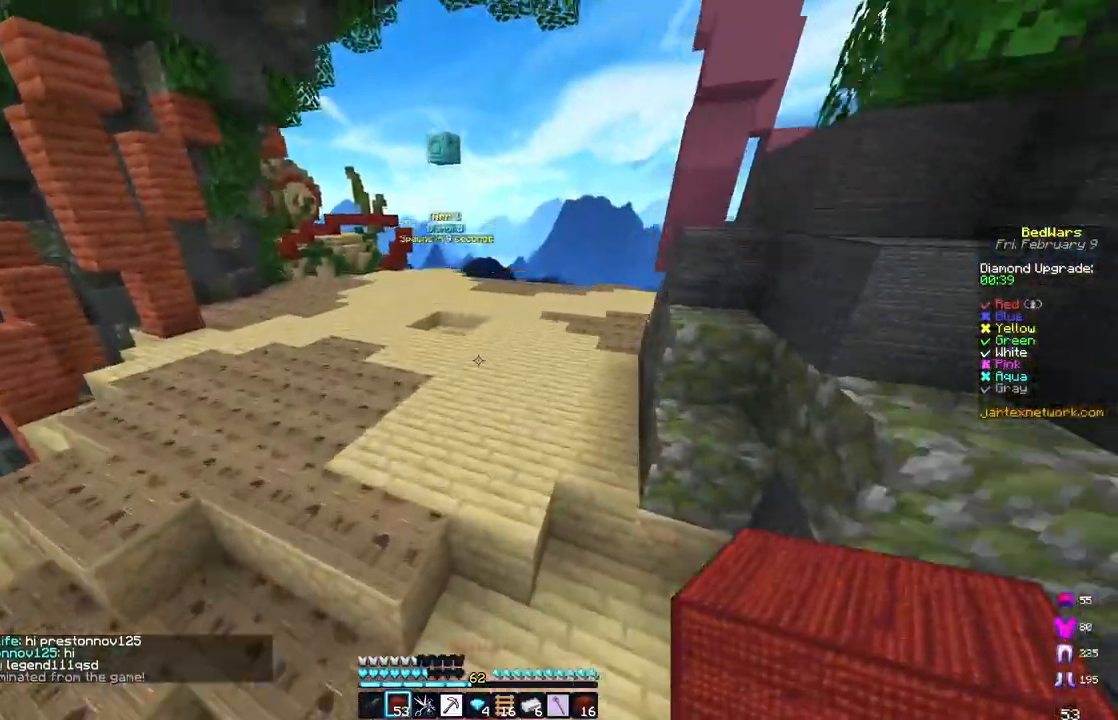
{"keys": ["space", "w"], "mouse": [], "events": []}
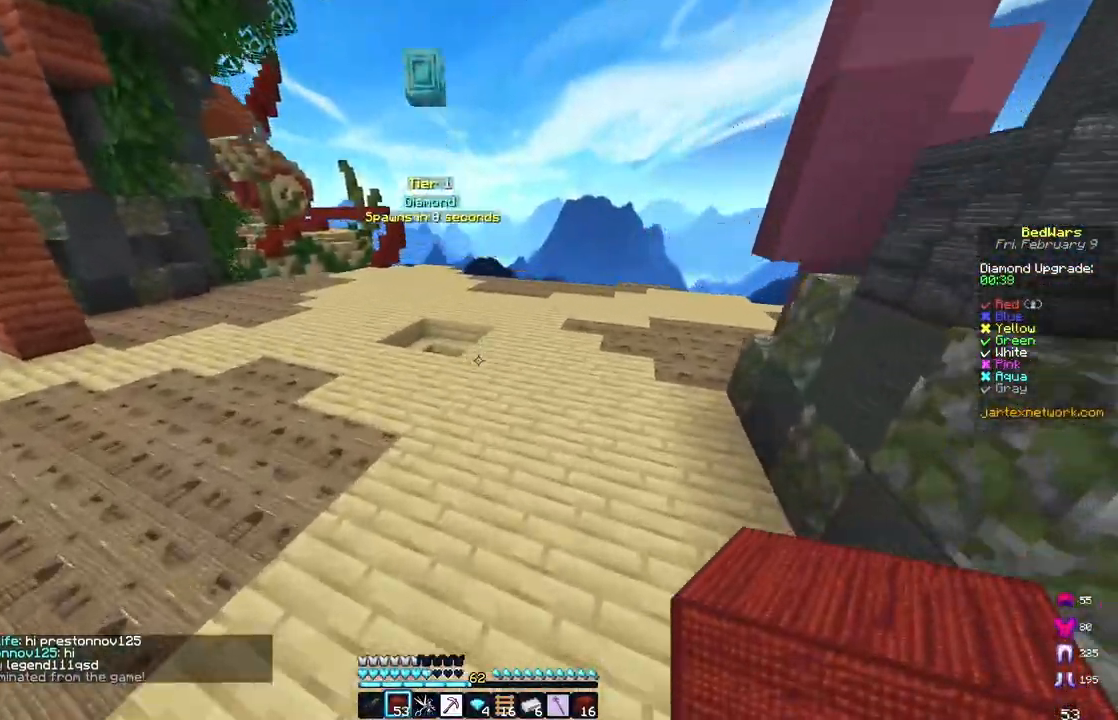
{"keys": ["w"], "mouse": [], "events": [[383, "space", "up"]]}
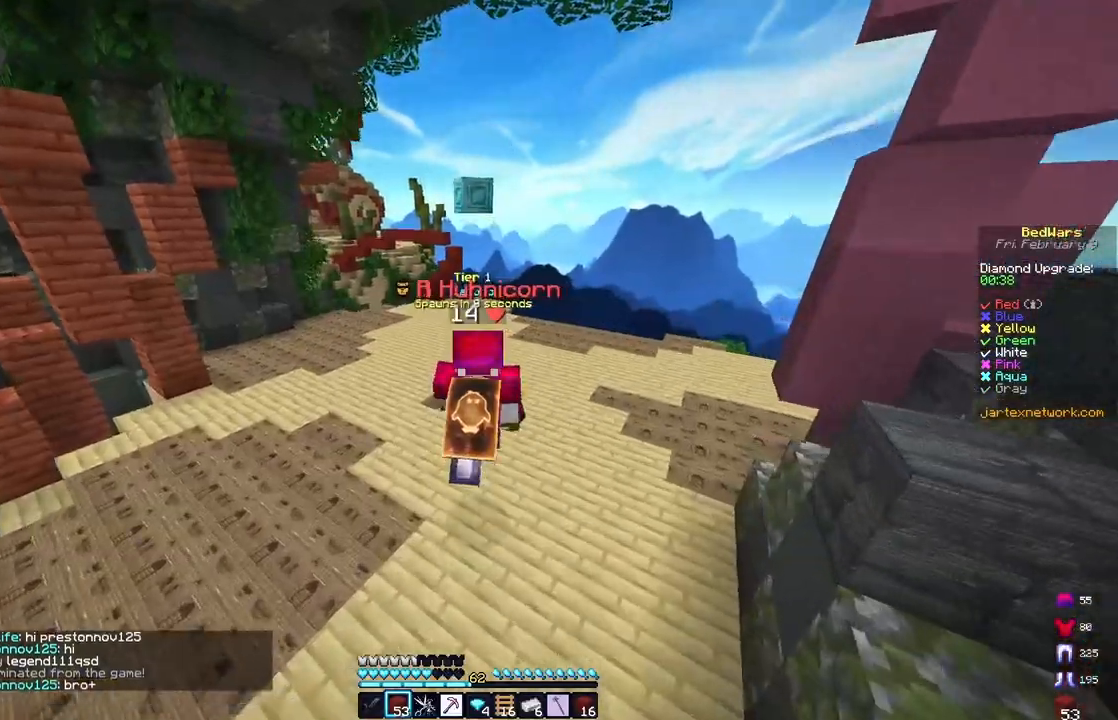
{"keys": ["space", "w"], "mouse": [], "events": [[383, "space", "down"]]}
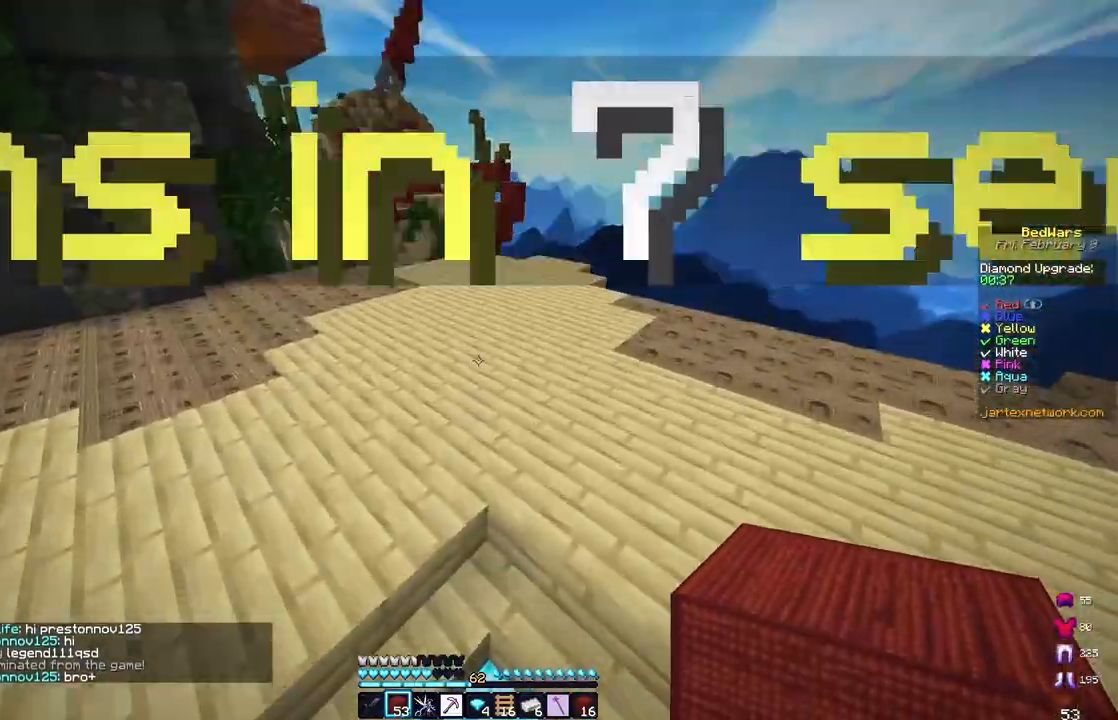
{"keys": ["a", "w"], "mouse": [], "events": [[200, "space", "up"], [450, "a", "down"]]}
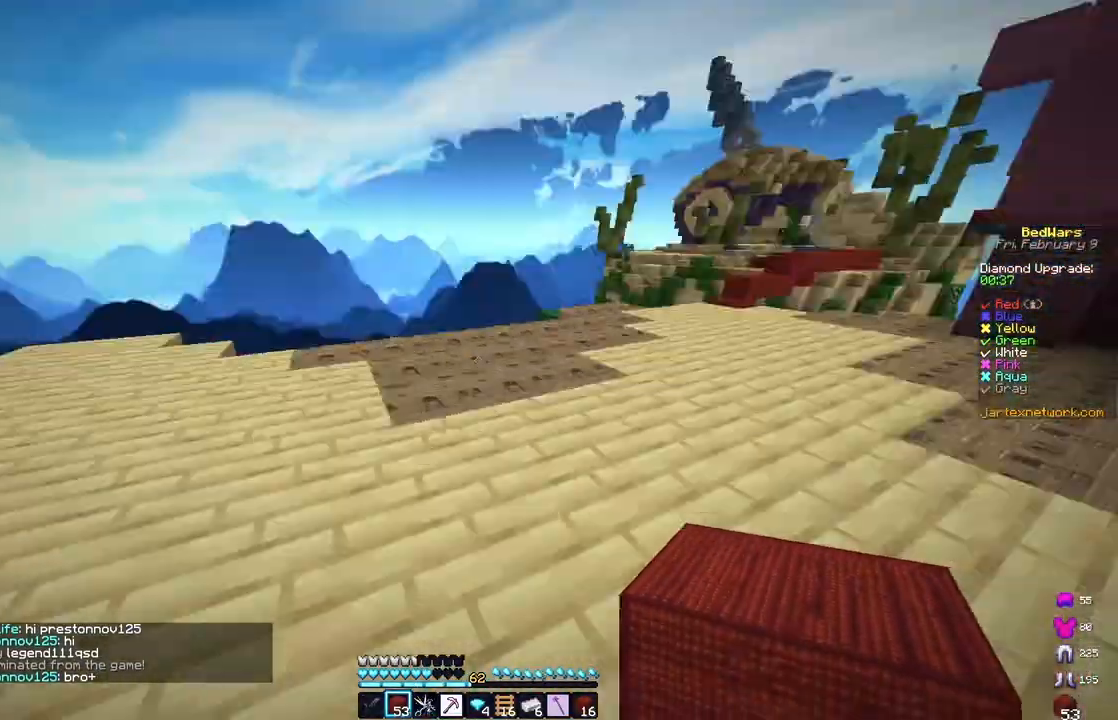
{"keys": ["a", "w"], "mouse": [], "events": []}
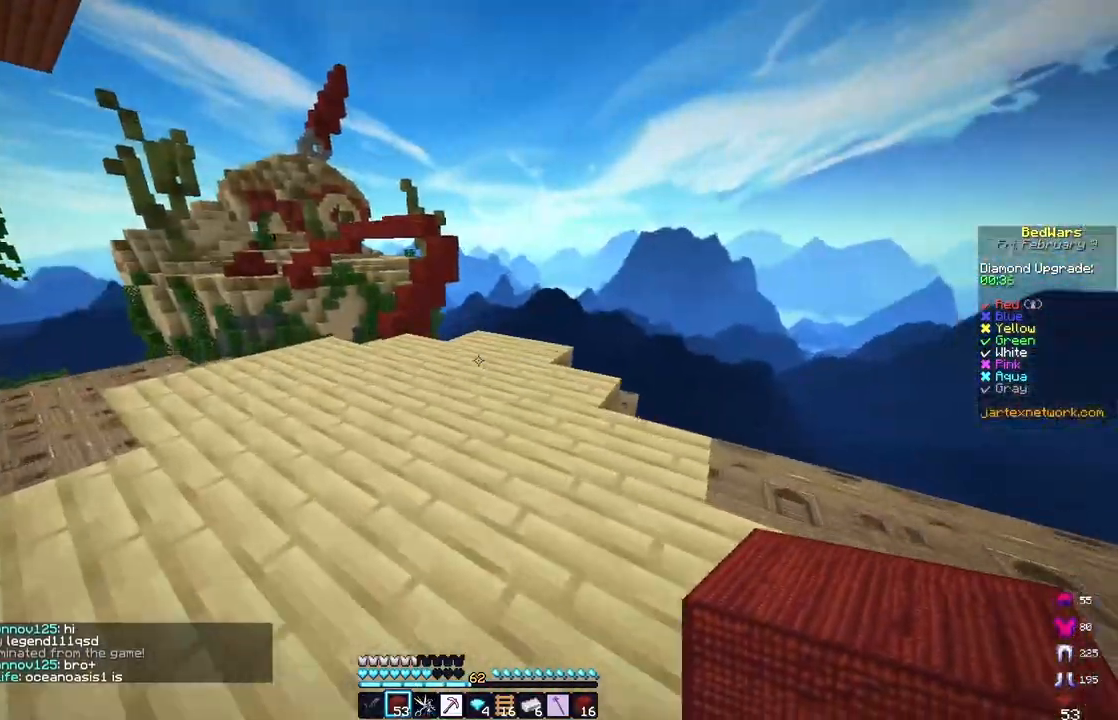
{"keys": ["space", "w"], "mouse": [], "events": [[17, "space", "down"], [83, "a", "up"], [300, "mouse_left", "down"], [450, "mouse_left", "up"]]}
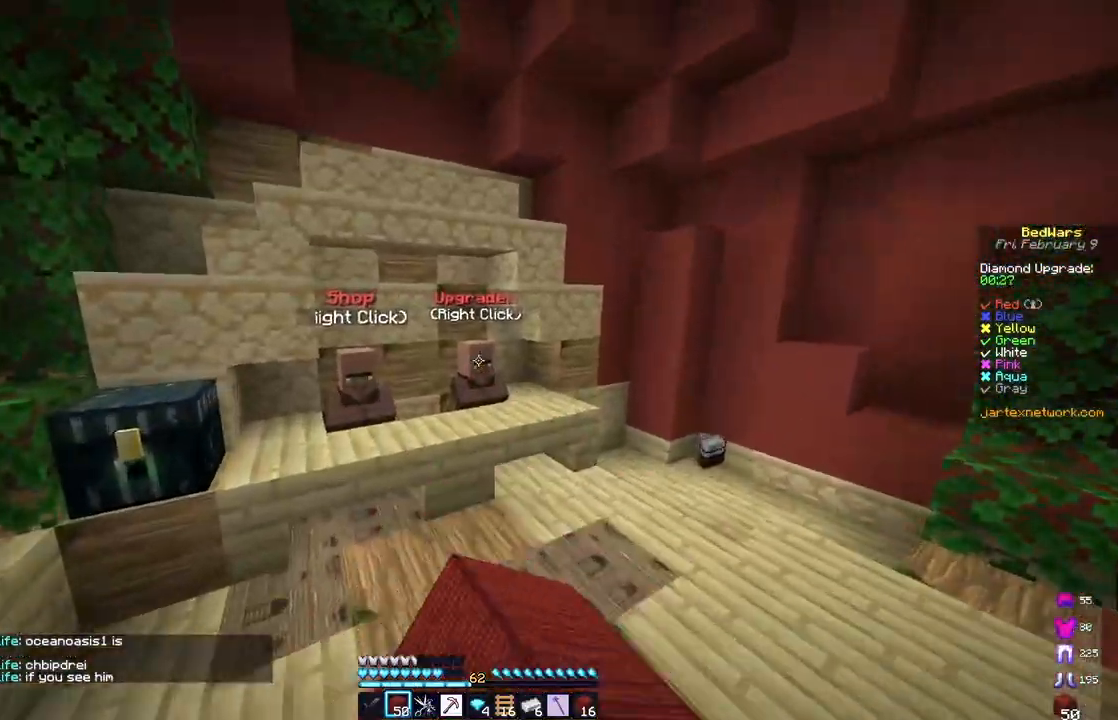
{"keys": ["w"], "mouse": ["right"], "events": [[100, "space", "up"], [267, "d", "down"], [367, "mouse_right", "down"], [367, "space", "down"], [500, "d", "up"], [500, "space", "up"]]}
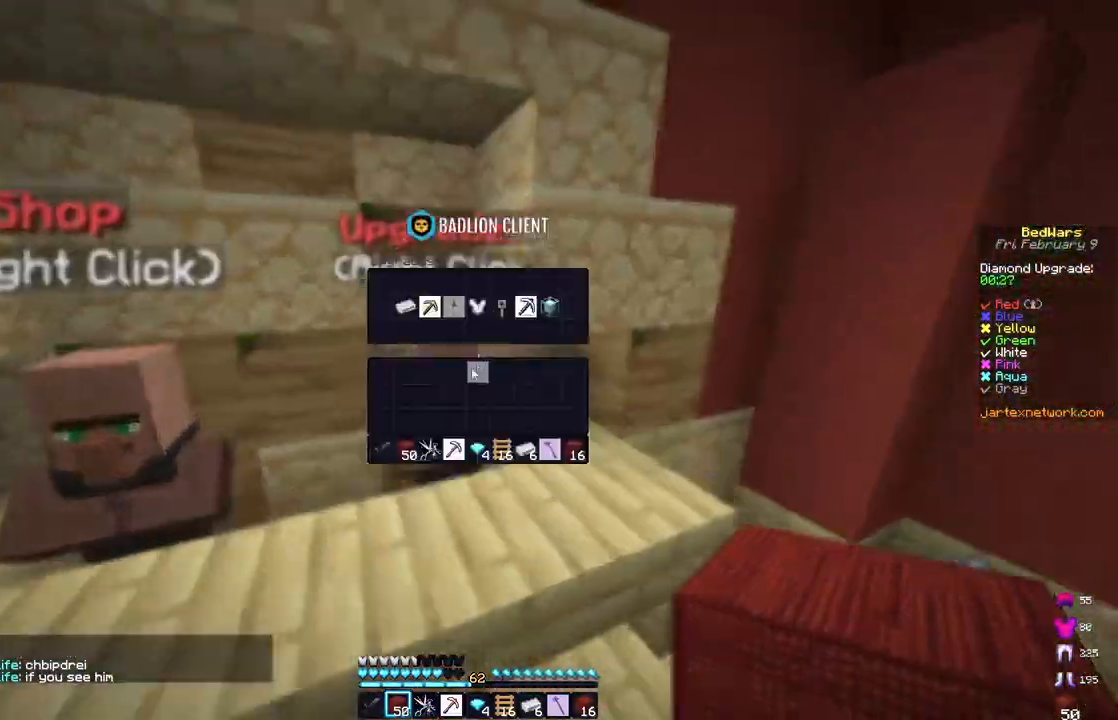
{"keys": [], "mouse": [], "events": [[17, "mouse_right", "up"], [17, "w", "up"]]}
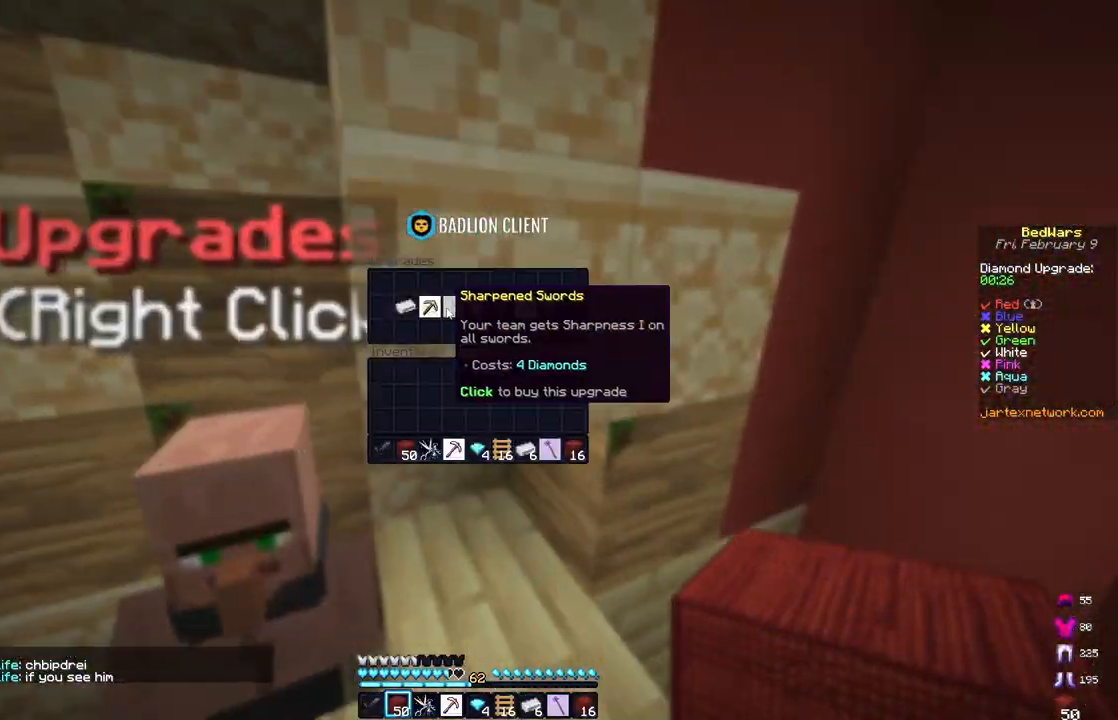
{"keys": [], "mouse": [], "events": []}